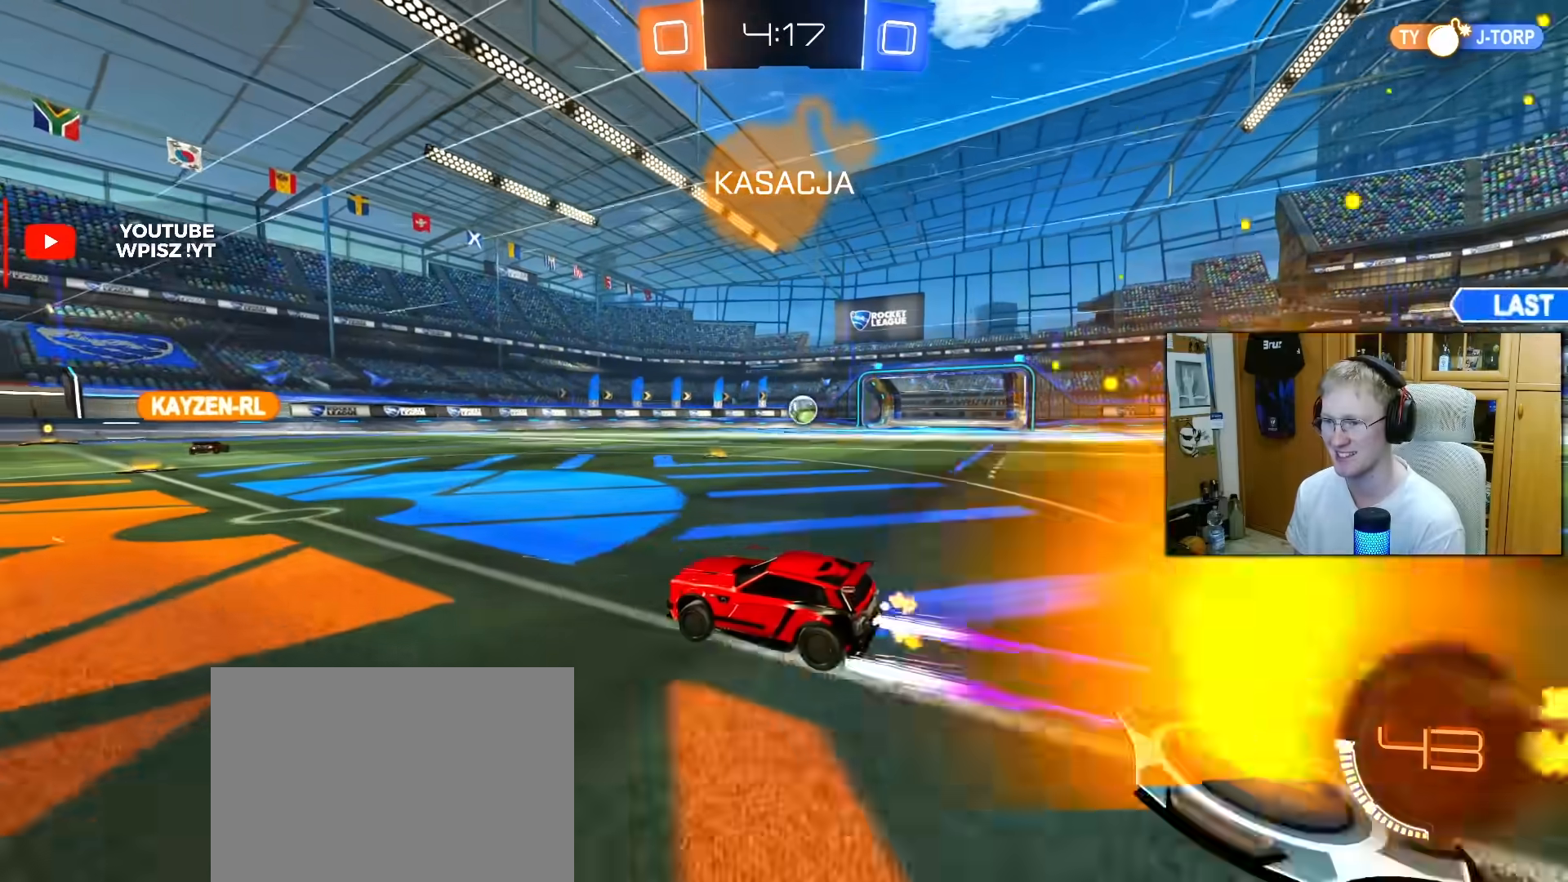
Gameplay with a controller (PlayStation layout); each line is a JSON object with the inputs held at the frame after it. "events" lists button and stick changes between this image and that frame as [ms after this image, input, new state], when the widget could be followed in between. Not read: L3.
{"buttons": ["R1", "R2"], "left_stick": "right", "right_stick": "center", "events": [[283, "left_stick", "right"], [417, "R1", "down"]]}
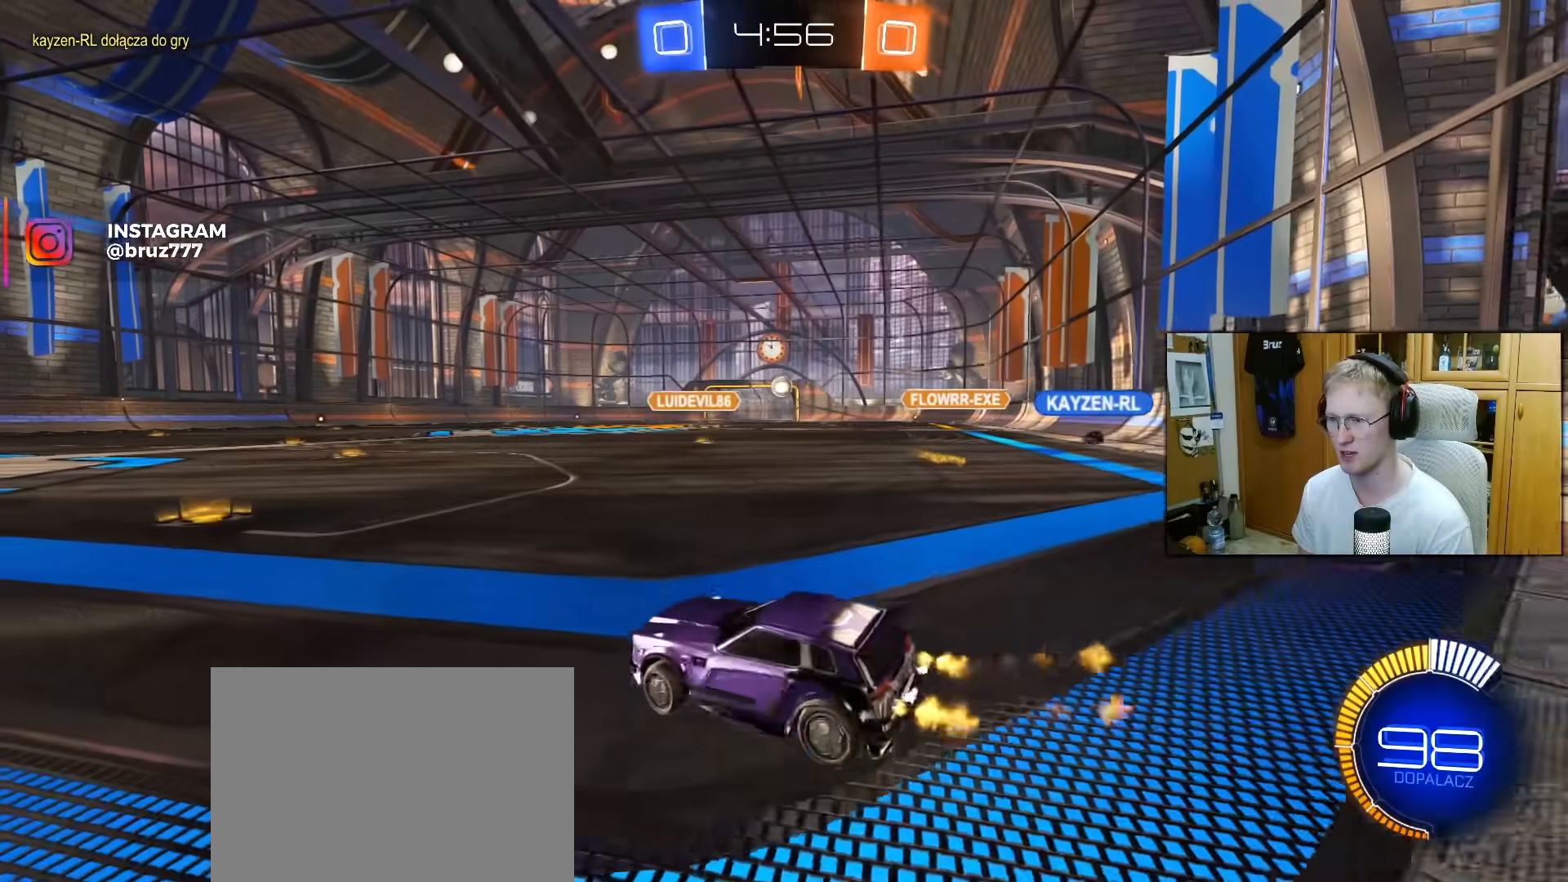
{"buttons": ["L2"], "left_stick": "left", "right_stick": "center", "events": [[17, "left_stick", "up-right"], [67, "R1", "up"], [233, "left_stick", "center"], [283, "left_stick", "left"], [433, "L2", "down"], [500, "R2", "up"]]}
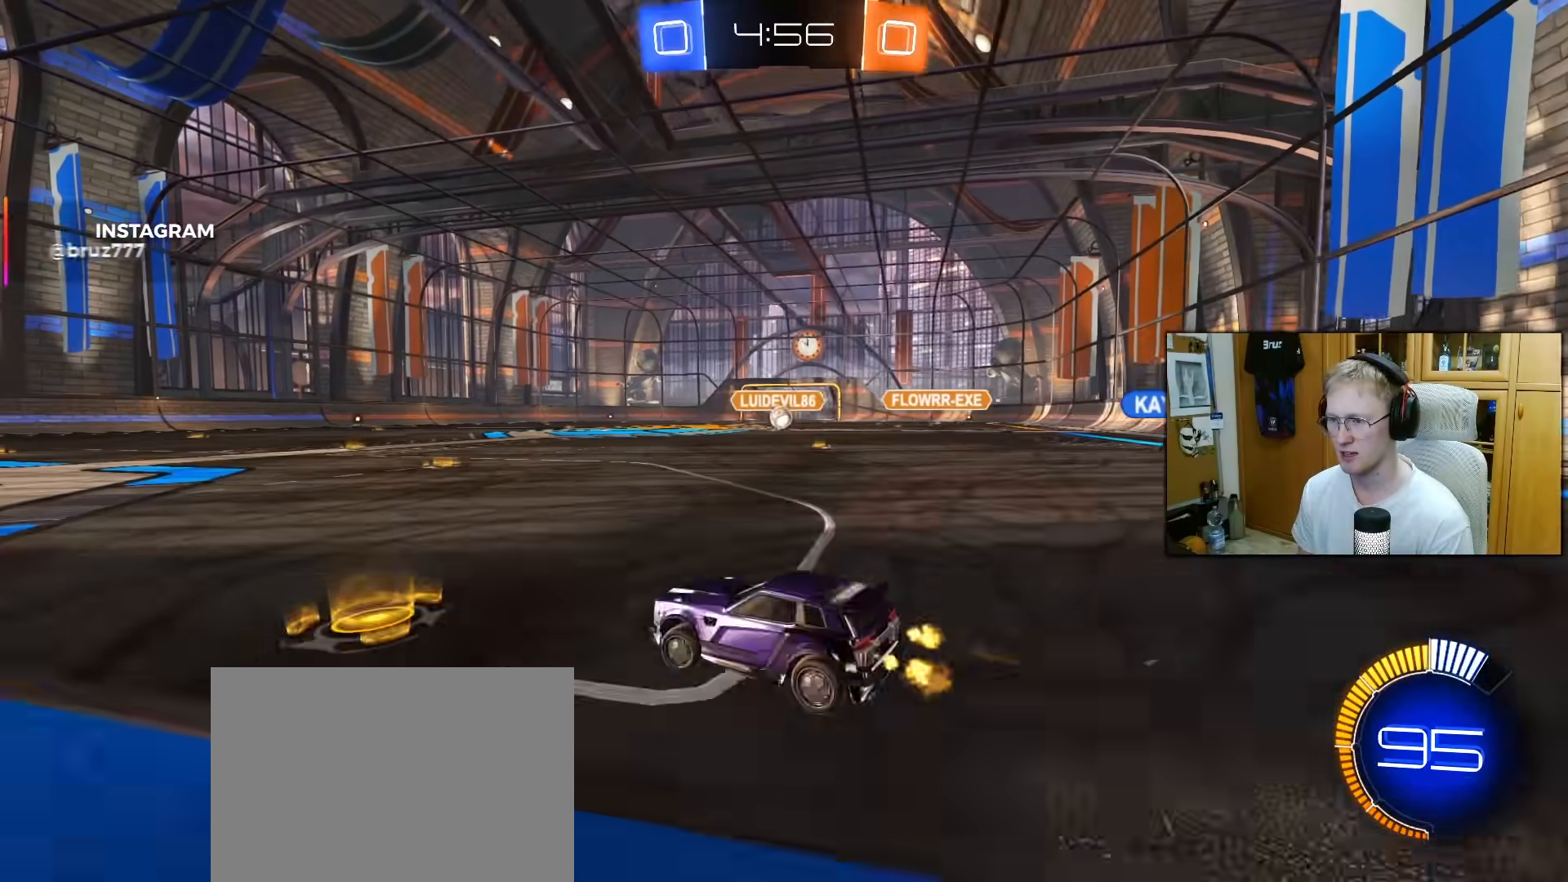
{"buttons": ["L2"], "left_stick": "center", "right_stick": "center", "events": [[50, "R2", "down"], [117, "L2", "up"], [333, "left_stick", "center"], [400, "R2", "up"], [450, "L2", "down"]]}
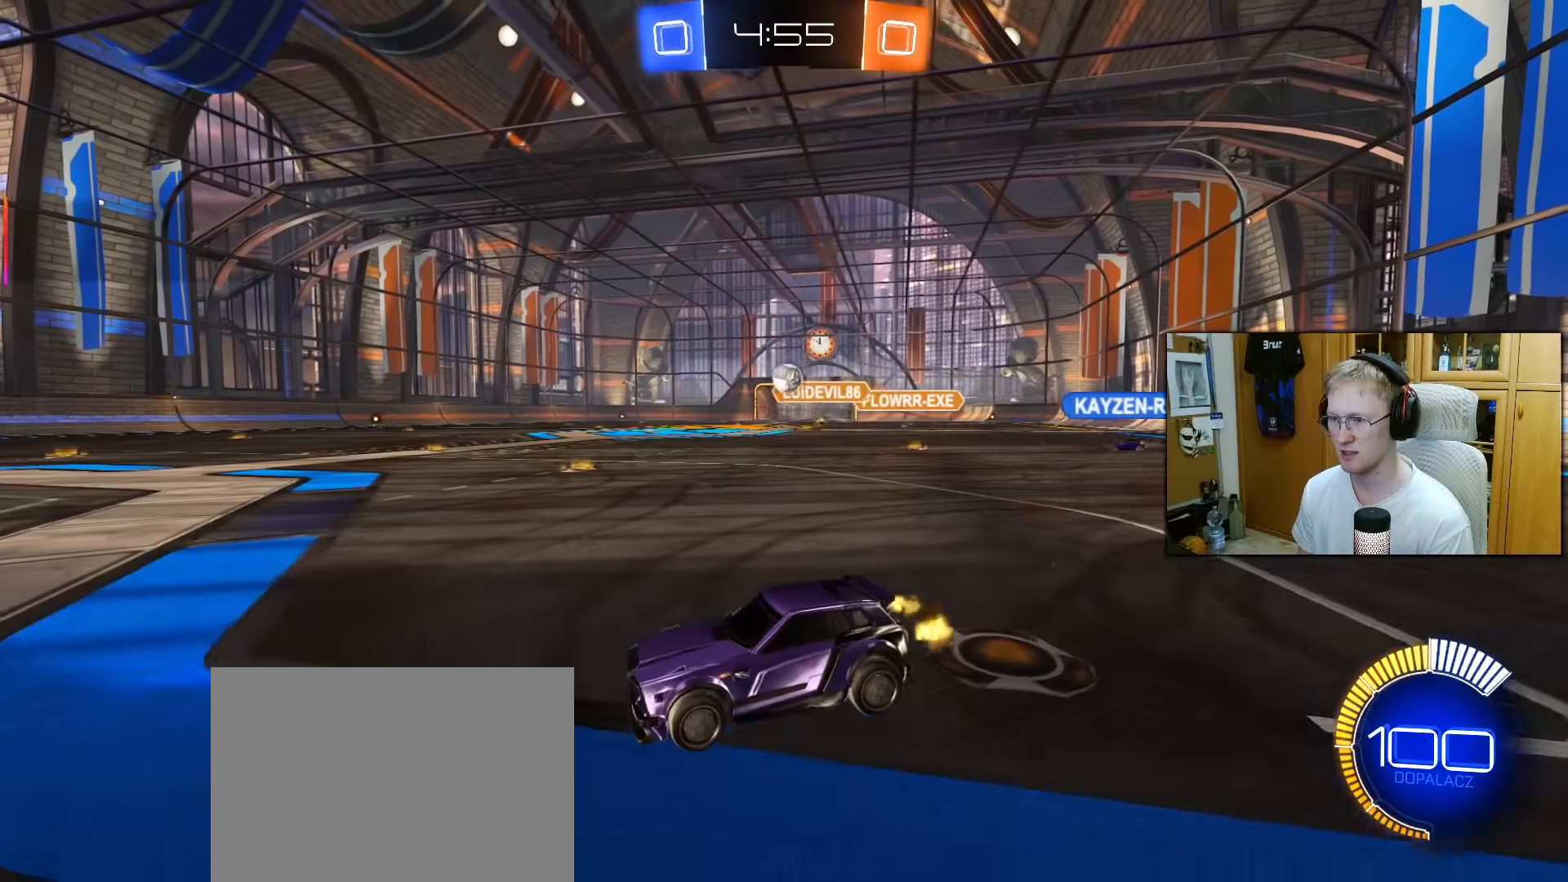
{"buttons": ["R2"], "left_stick": "center", "right_stick": "center", "events": [[67, "R2", "down"], [100, "L2", "up"], [183, "R2", "up"], [267, "R2", "down"], [367, "left_stick", "left"], [467, "left_stick", "center"]]}
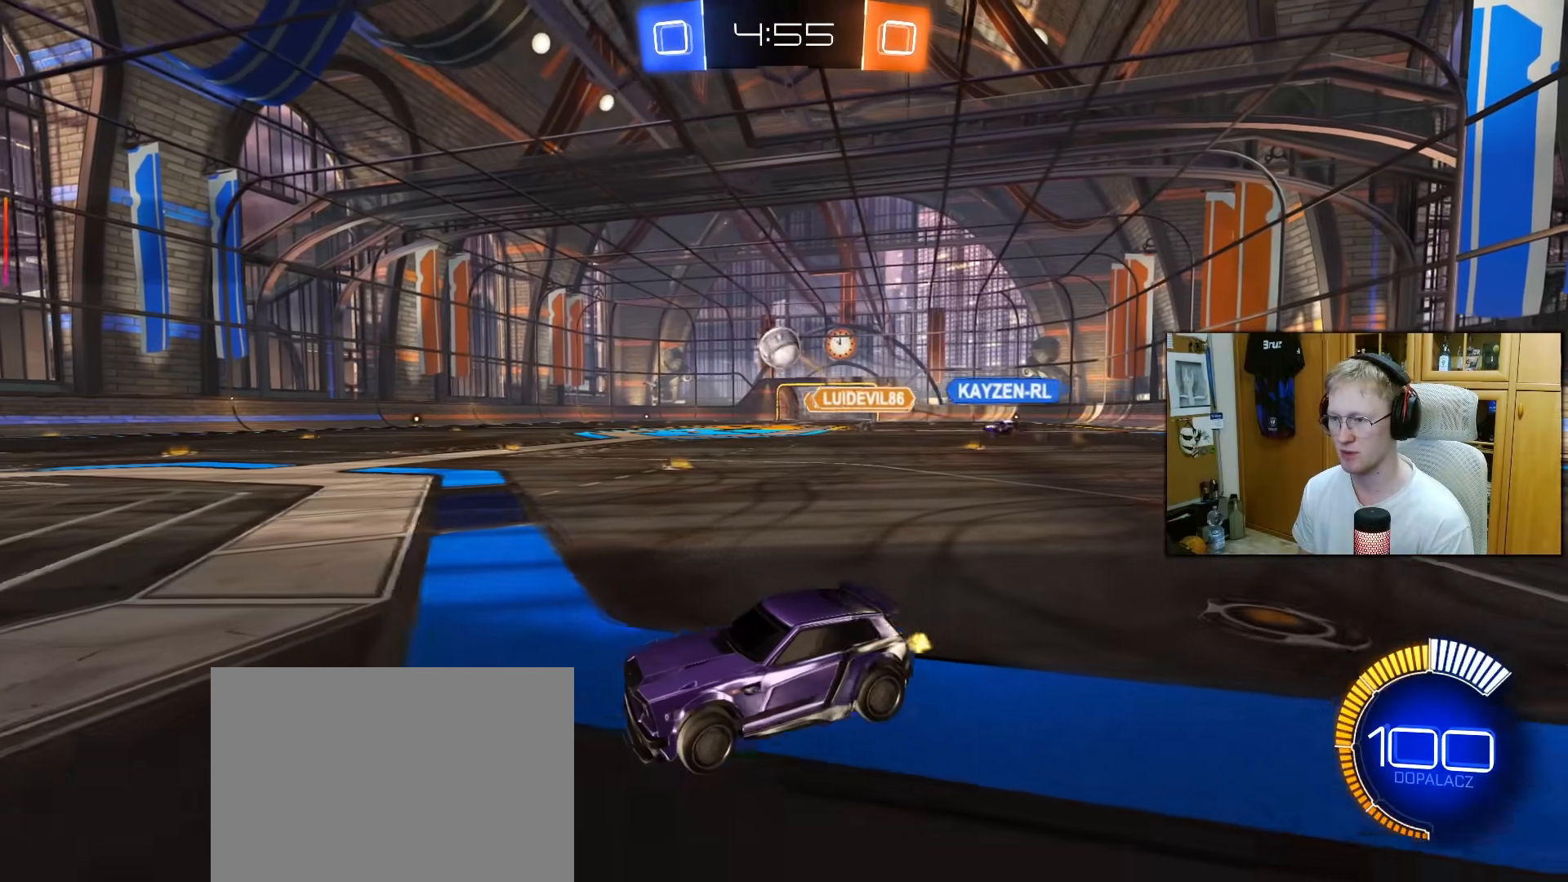
{"buttons": ["L1"], "left_stick": "right", "right_stick": "center", "events": [[267, "R2", "up"], [317, "left_stick", "right"], [467, "L1", "down"]]}
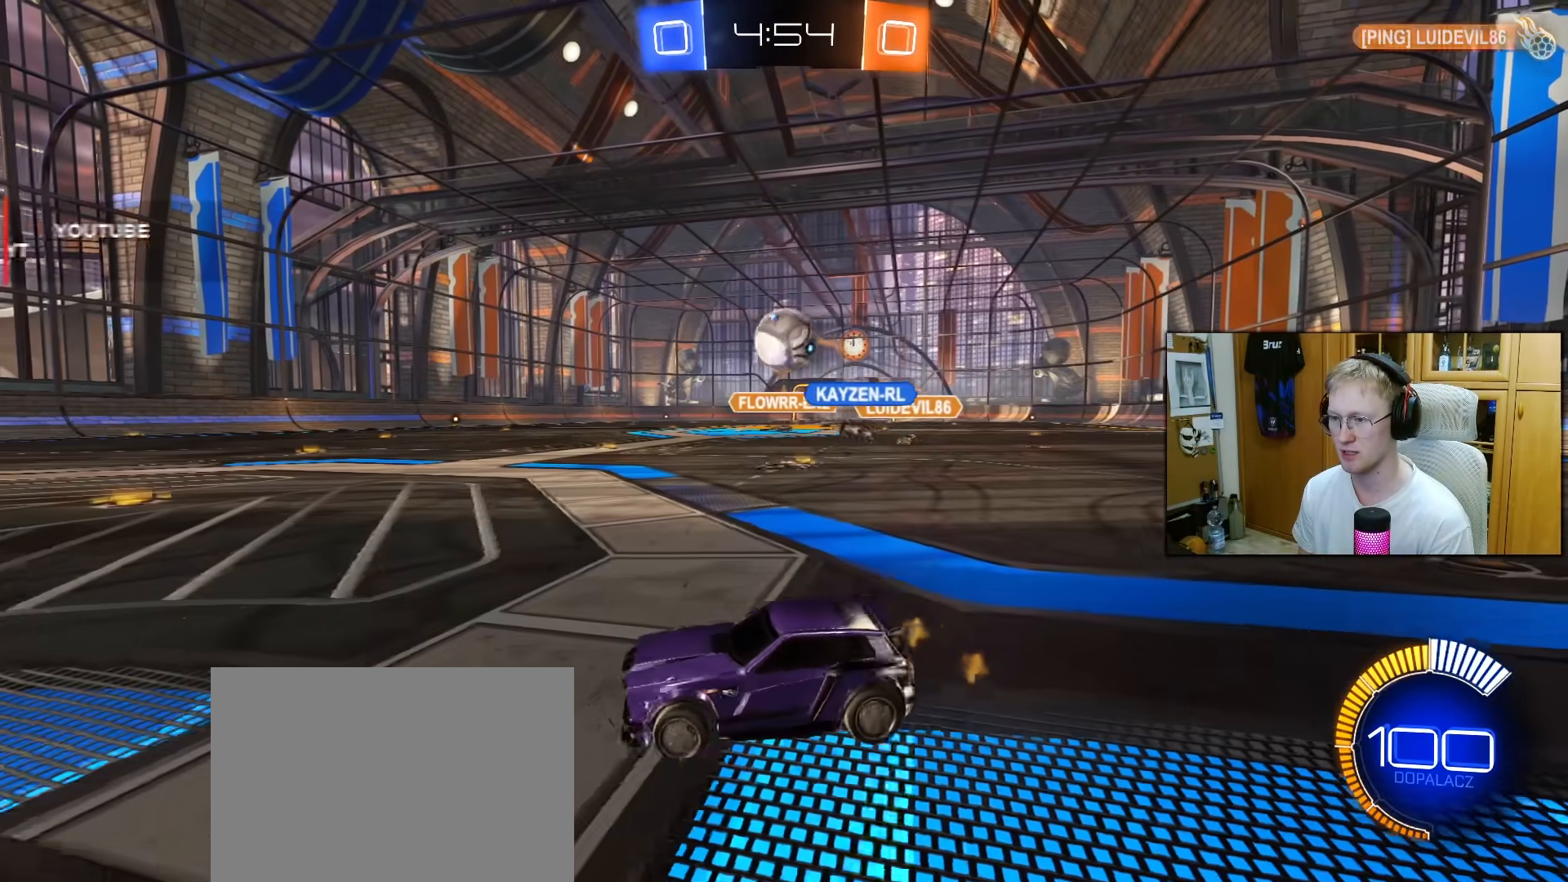
{"buttons": ["R2"], "left_stick": "right", "right_stick": "center", "events": [[67, "L1", "up"], [67, "left_stick", "center"], [217, "R2", "down"], [233, "left_stick", "right"], [300, "R2", "up"], [483, "R2", "down"]]}
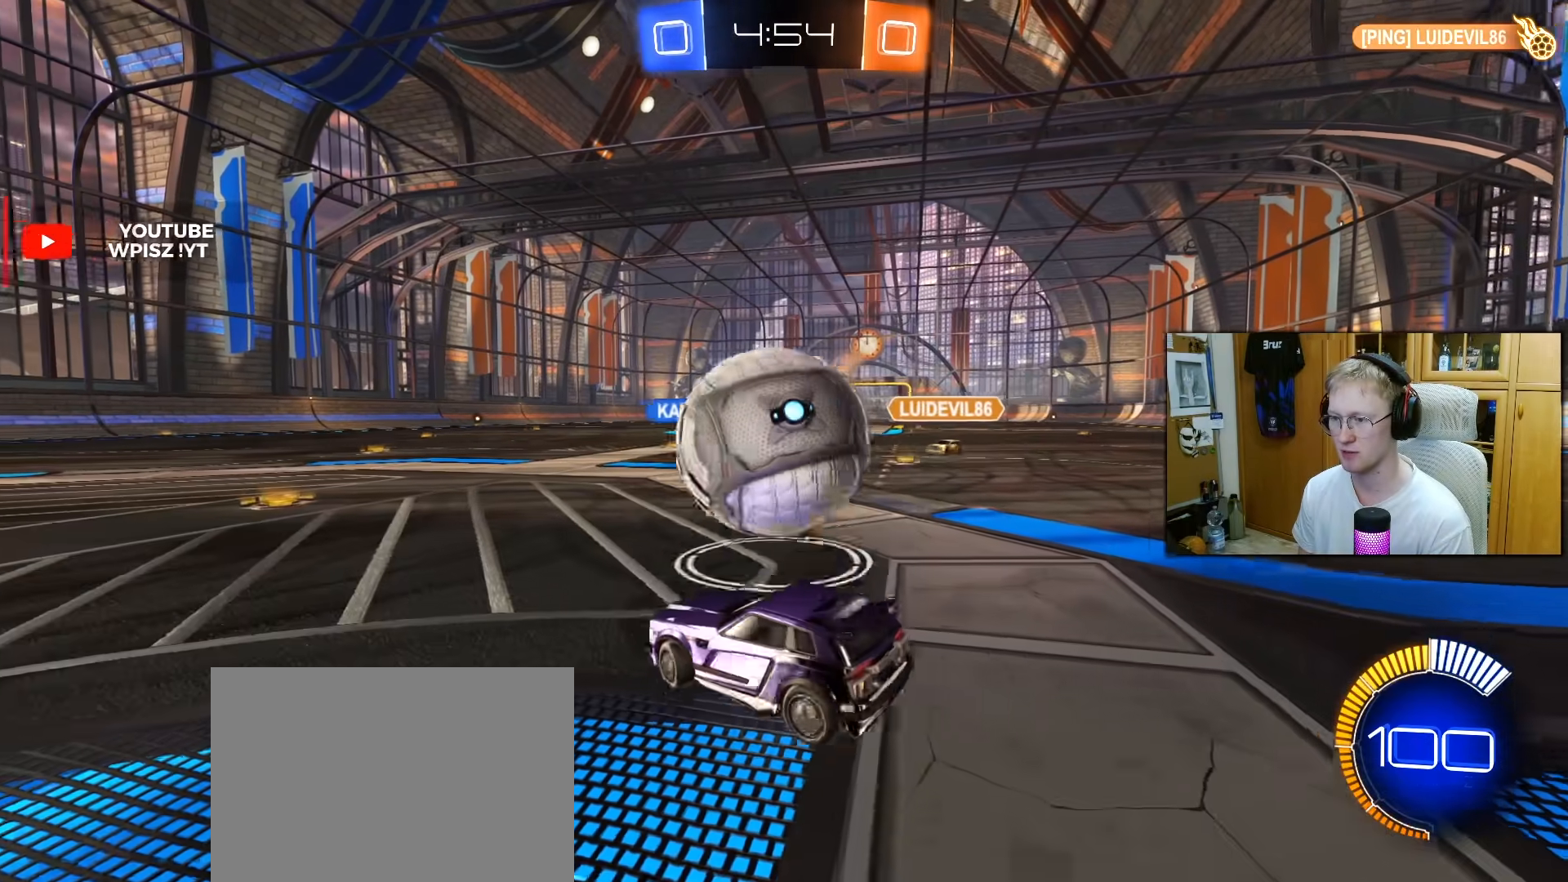
{"buttons": ["L2"], "left_stick": "center", "right_stick": "center", "events": [[433, "L2", "down"], [450, "R2", "up"], [467, "left_stick", "center"]]}
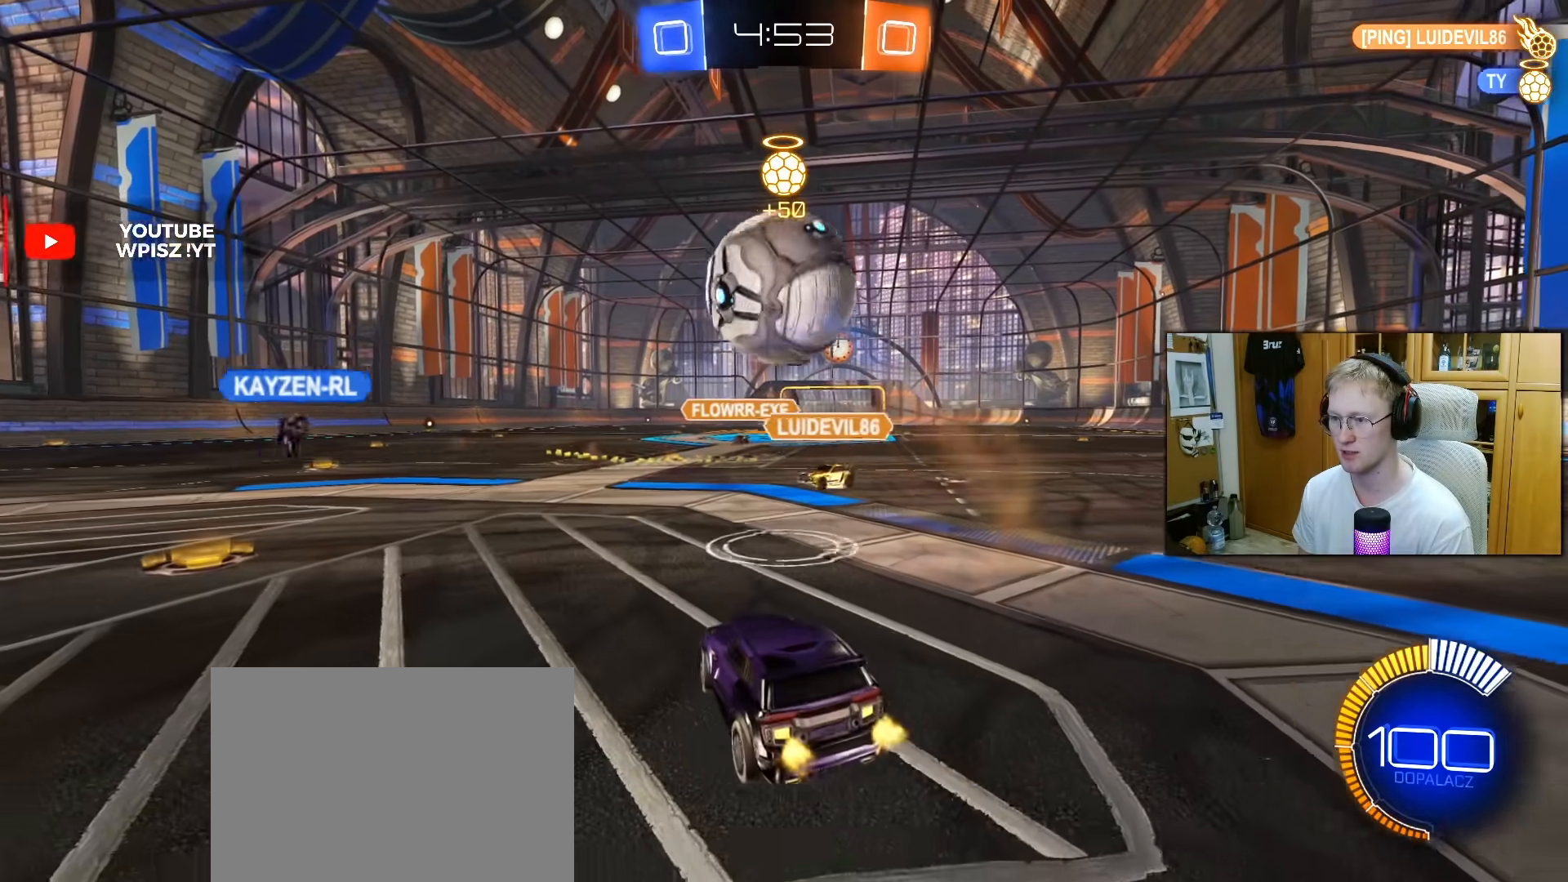
{"buttons": ["R1", "R2"], "left_stick": "center", "right_stick": "center", "events": [[83, "R2", "down"], [150, "R1", "down"], [167, "L2", "up"], [250, "left_stick", "right"], [350, "left_stick", "center"], [433, "left_stick", "left"], [483, "left_stick", "center"]]}
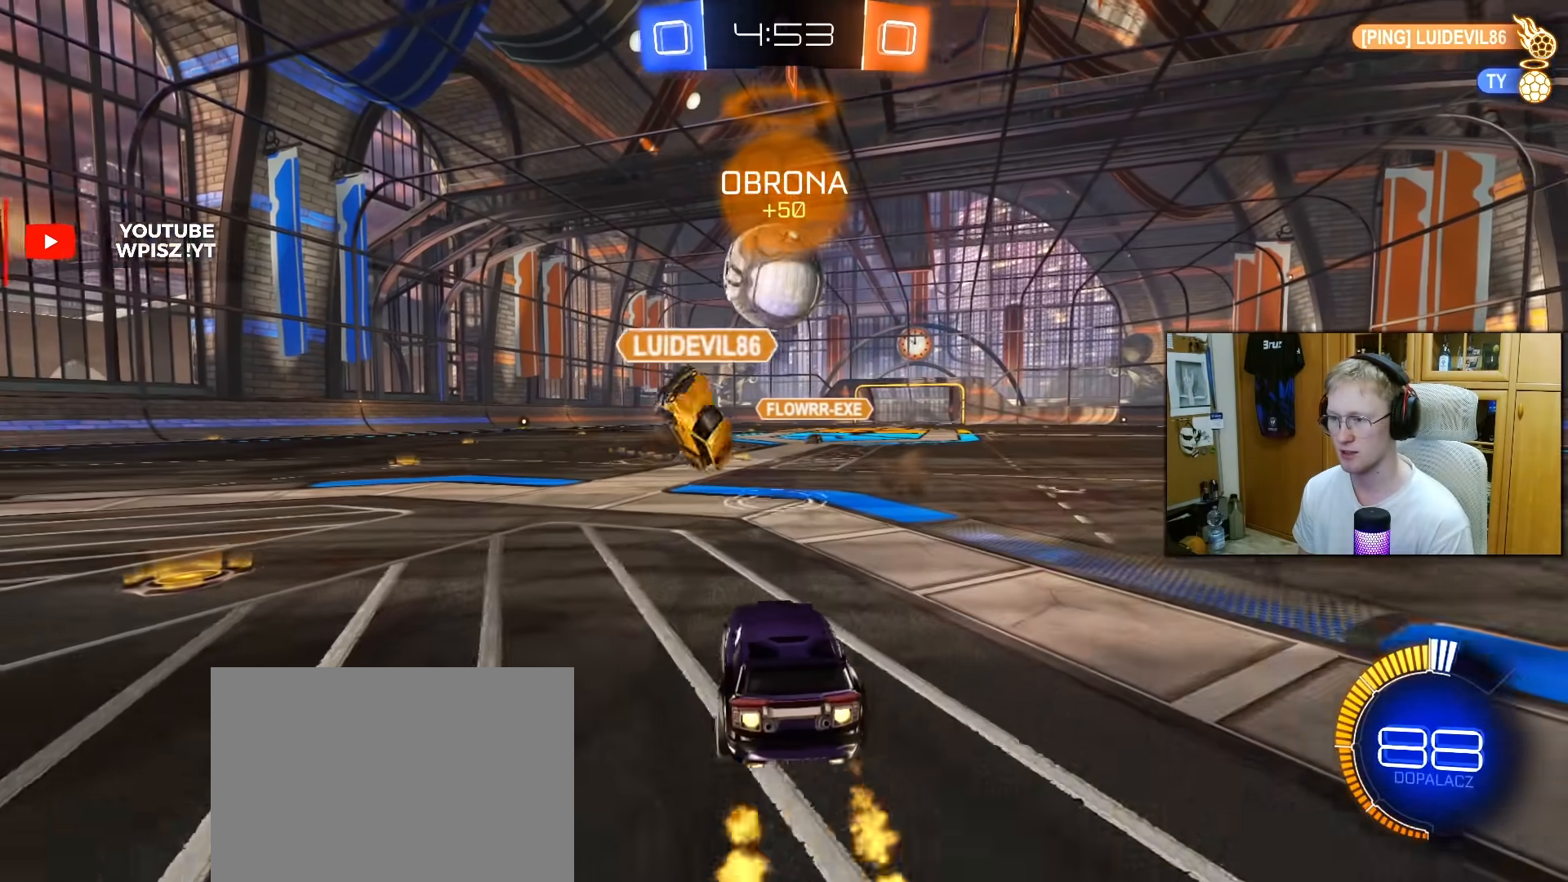
{"buttons": ["R1", "R2"], "left_stick": "center", "right_stick": "center", "events": [[250, "left_stick", "up-right"], [300, "left_stick", "center"]]}
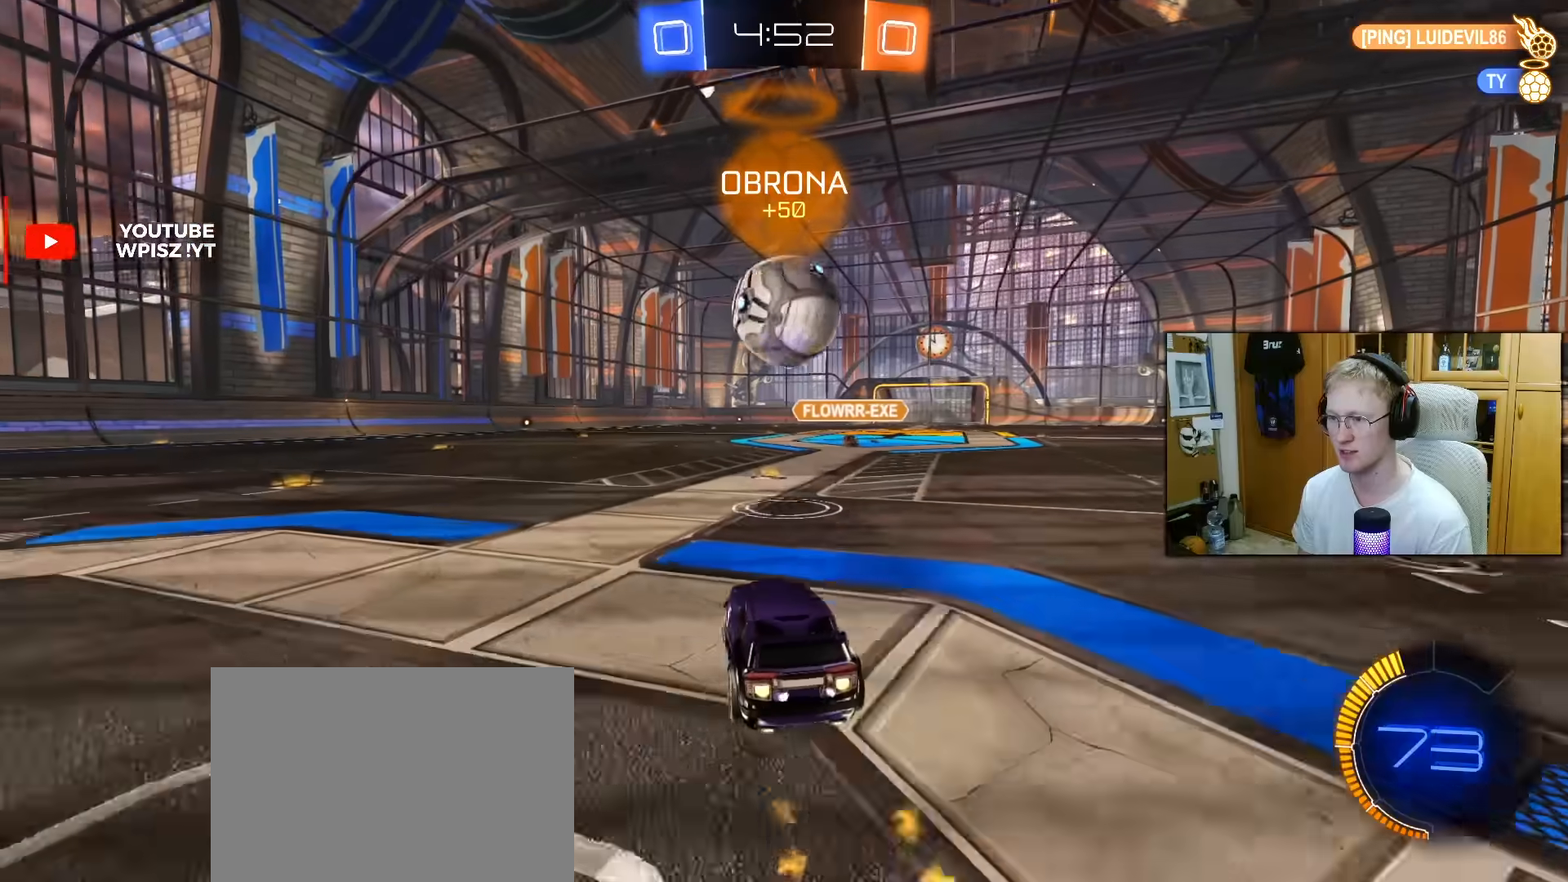
{"buttons": ["TRIANGLE", "L2"], "left_stick": "right", "right_stick": "center", "events": [[133, "R1", "up"], [250, "R2", "up"], [300, "L2", "down"], [433, "TRIANGLE", "down"], [433, "left_stick", "right"]]}
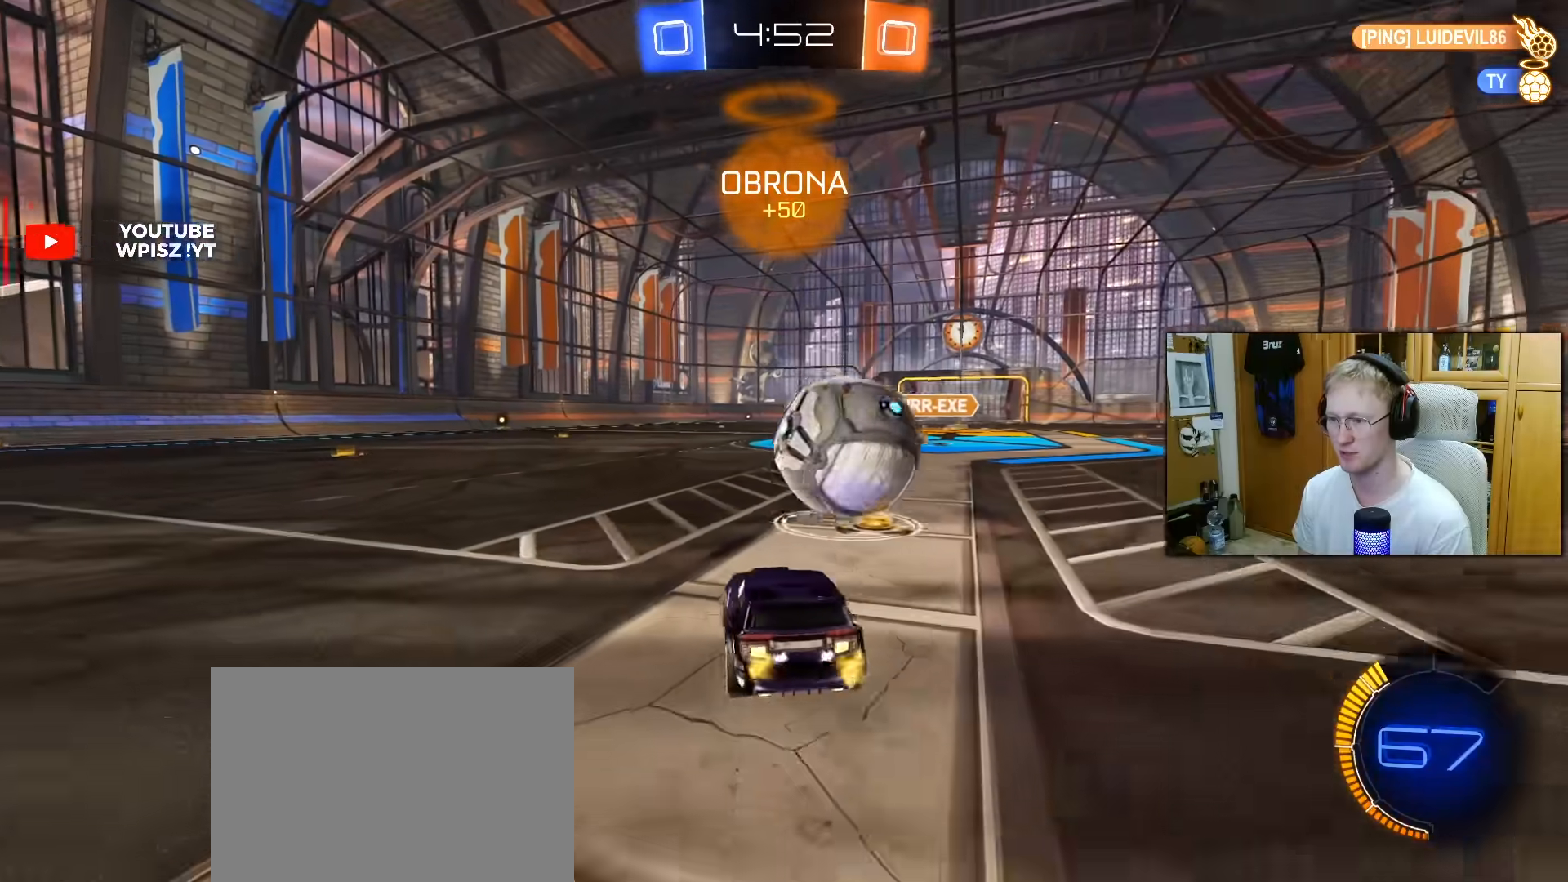
{"buttons": ["R2"], "left_stick": "center", "right_stick": "center", "events": [[17, "R2", "down"], [33, "L2", "up"], [33, "TRIANGLE", "up"], [33, "left_stick", "center"], [300, "left_stick", "left"], [383, "left_stick", "center"]]}
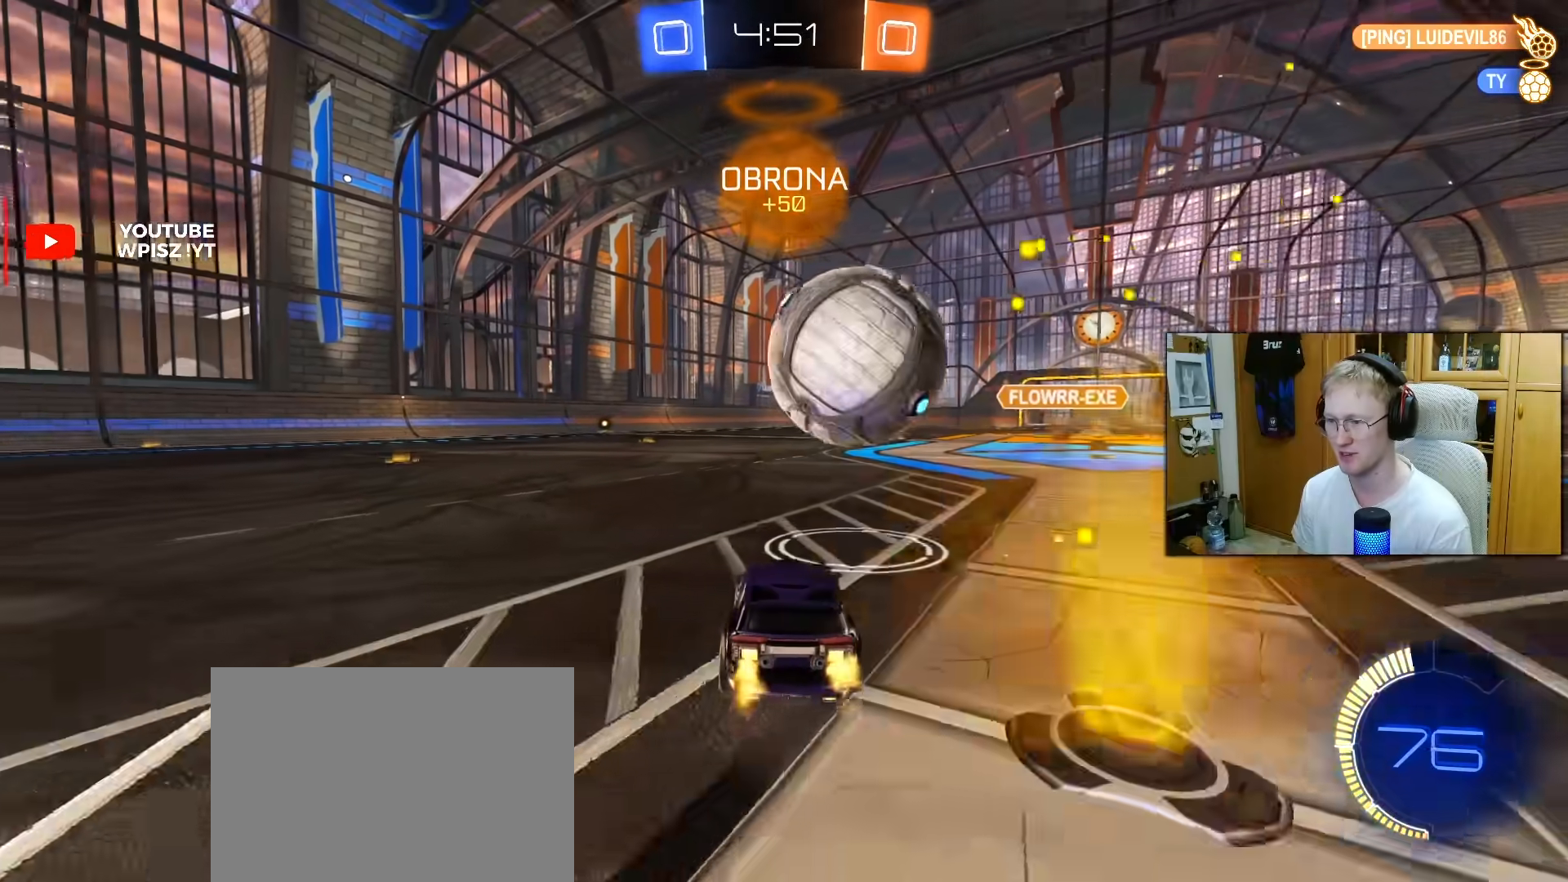
{"buttons": ["L1"], "left_stick": "down-left", "right_stick": "center", "events": [[50, "R2", "up"], [300, "L1", "down"], [300, "R2", "down"], [317, "left_stick", "down-left"], [450, "R2", "up"]]}
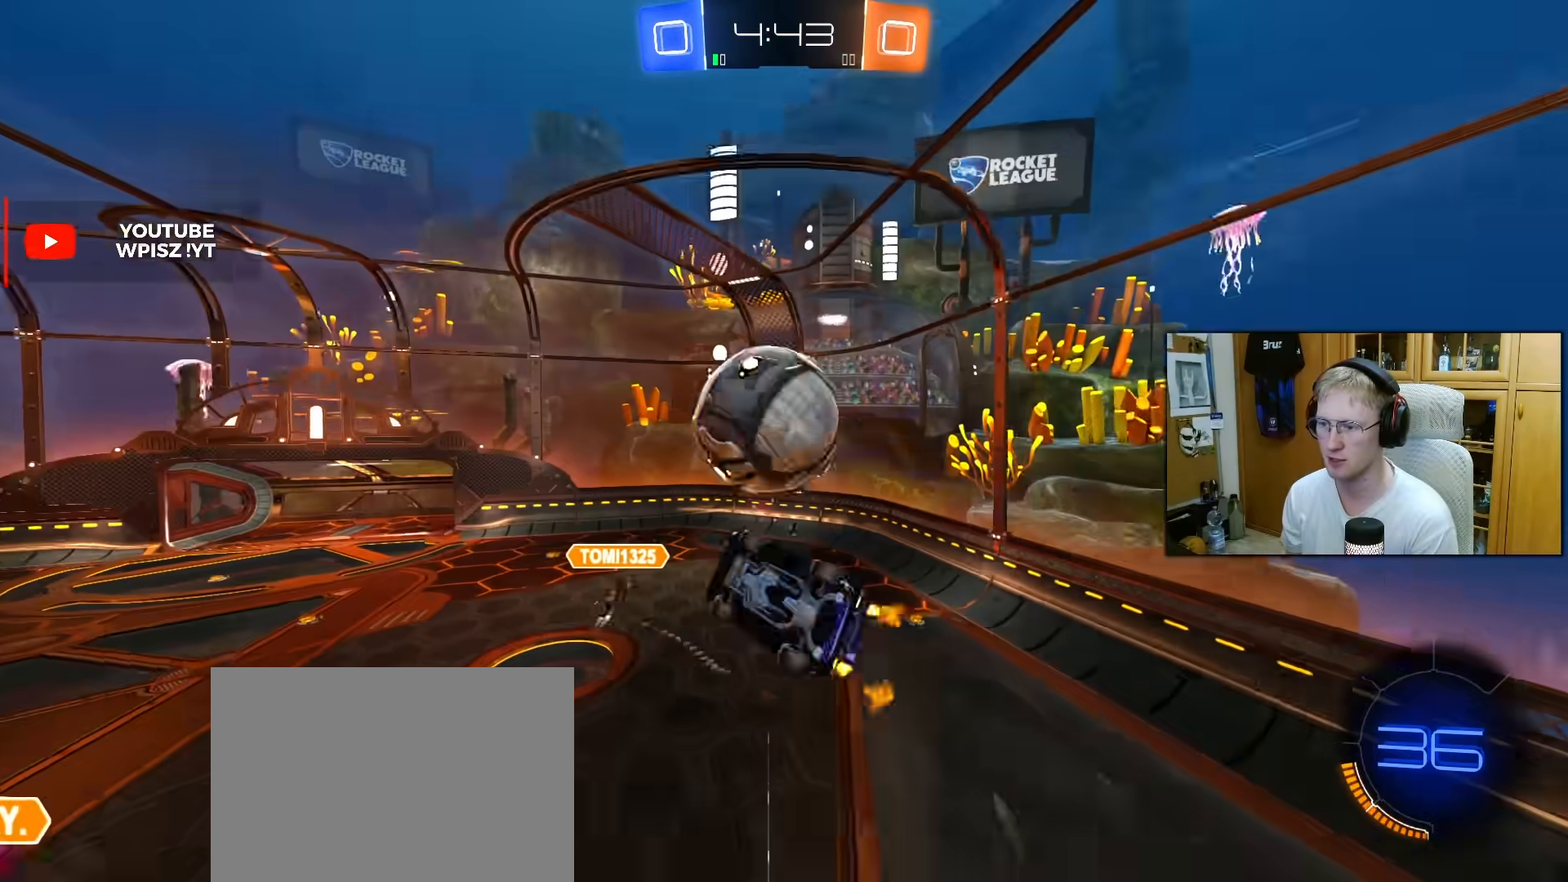
{"buttons": ["L1", "R2"], "left_stick": "down-left", "right_stick": "center", "events": [[50, "left_stick", "down-right"], [67, "L1", "up"], [200, "L1", "down"], [217, "left_stick", "down-left"], [317, "R1", "down"], [467, "R2", "down"], [500, "R1", "up"]]}
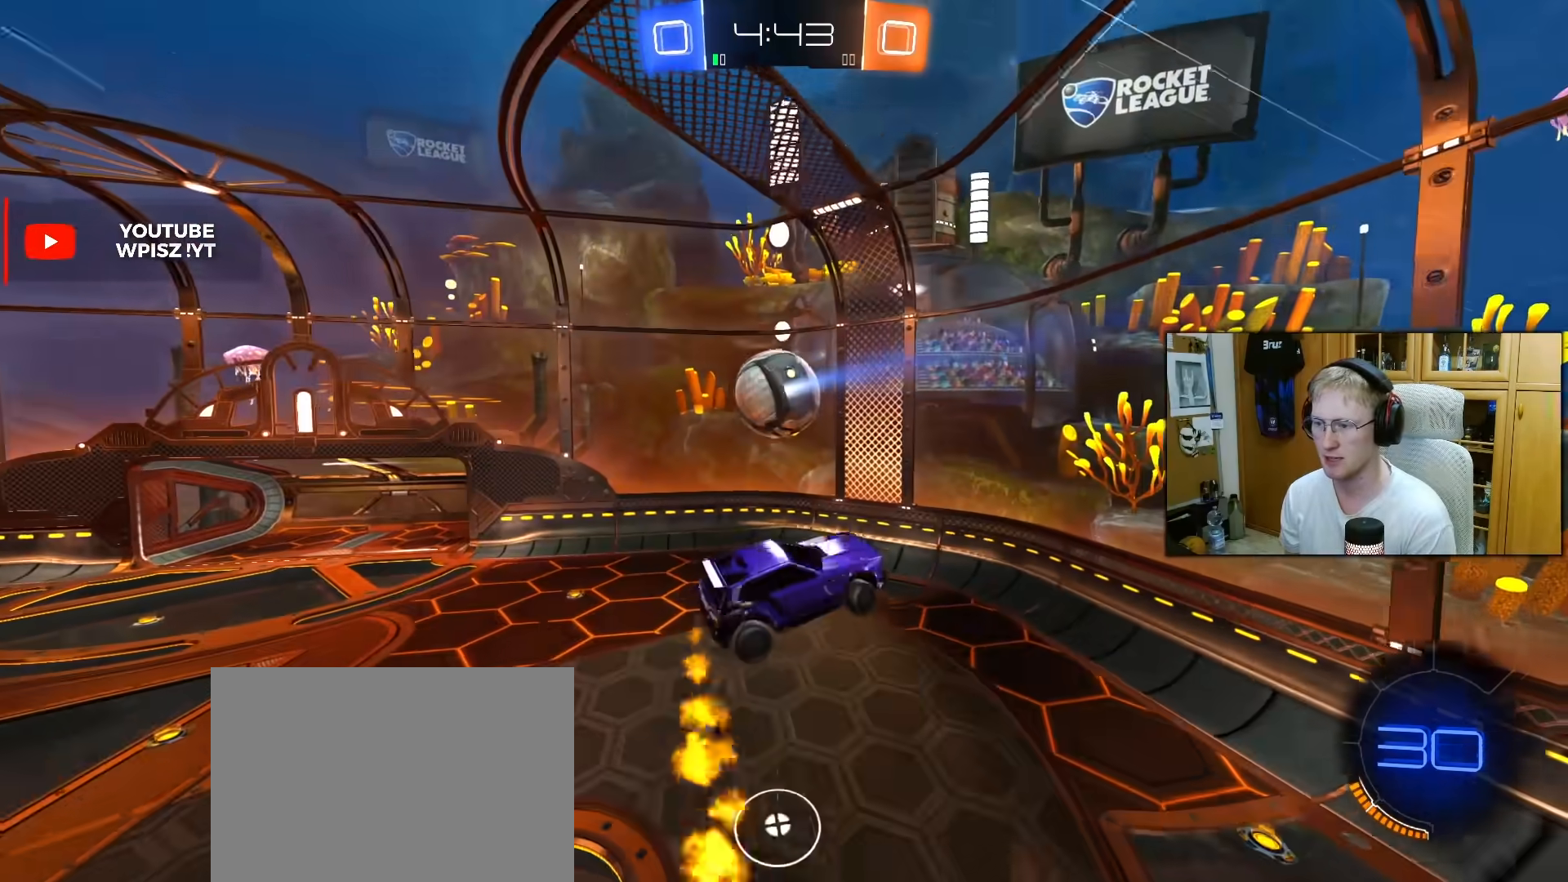
{"buttons": ["L1", "R2"], "left_stick": "right", "right_stick": "center", "events": [[17, "L1", "up"], [33, "left_stick", "down-right"], [83, "R1", "down"], [117, "L1", "down"], [117, "R2", "up"], [117, "left_stick", "left"], [200, "R2", "down"], [233, "L1", "up"], [250, "R1", "up"], [300, "left_stick", "right"], [350, "R1", "down"], [350, "left_stick", "center"], [367, "TRIANGLE", "down"], [417, "L1", "down"], [417, "R1", "up"], [417, "left_stick", "right"], [450, "TRIANGLE", "up"]]}
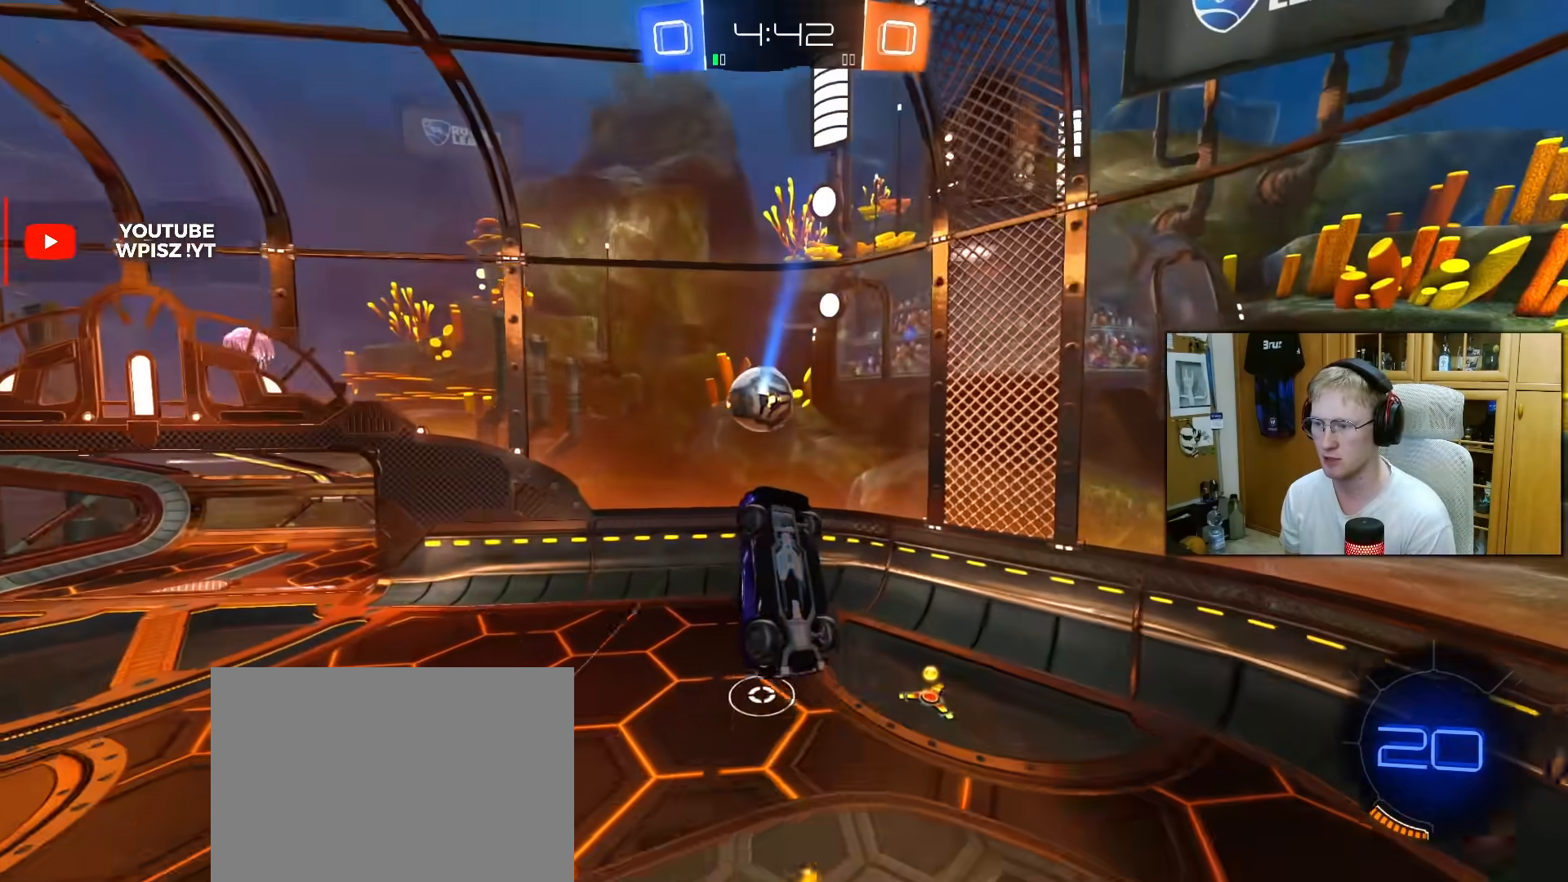
{"buttons": ["R1"], "left_stick": "left", "right_stick": "center", "events": [[50, "R1", "down"], [83, "left_stick", "down-right"], [133, "R1", "up"], [167, "R2", "up"], [200, "L1", "up"], [217, "left_stick", "left"], [333, "left_stick", "center"], [433, "R1", "down"], [500, "left_stick", "left"]]}
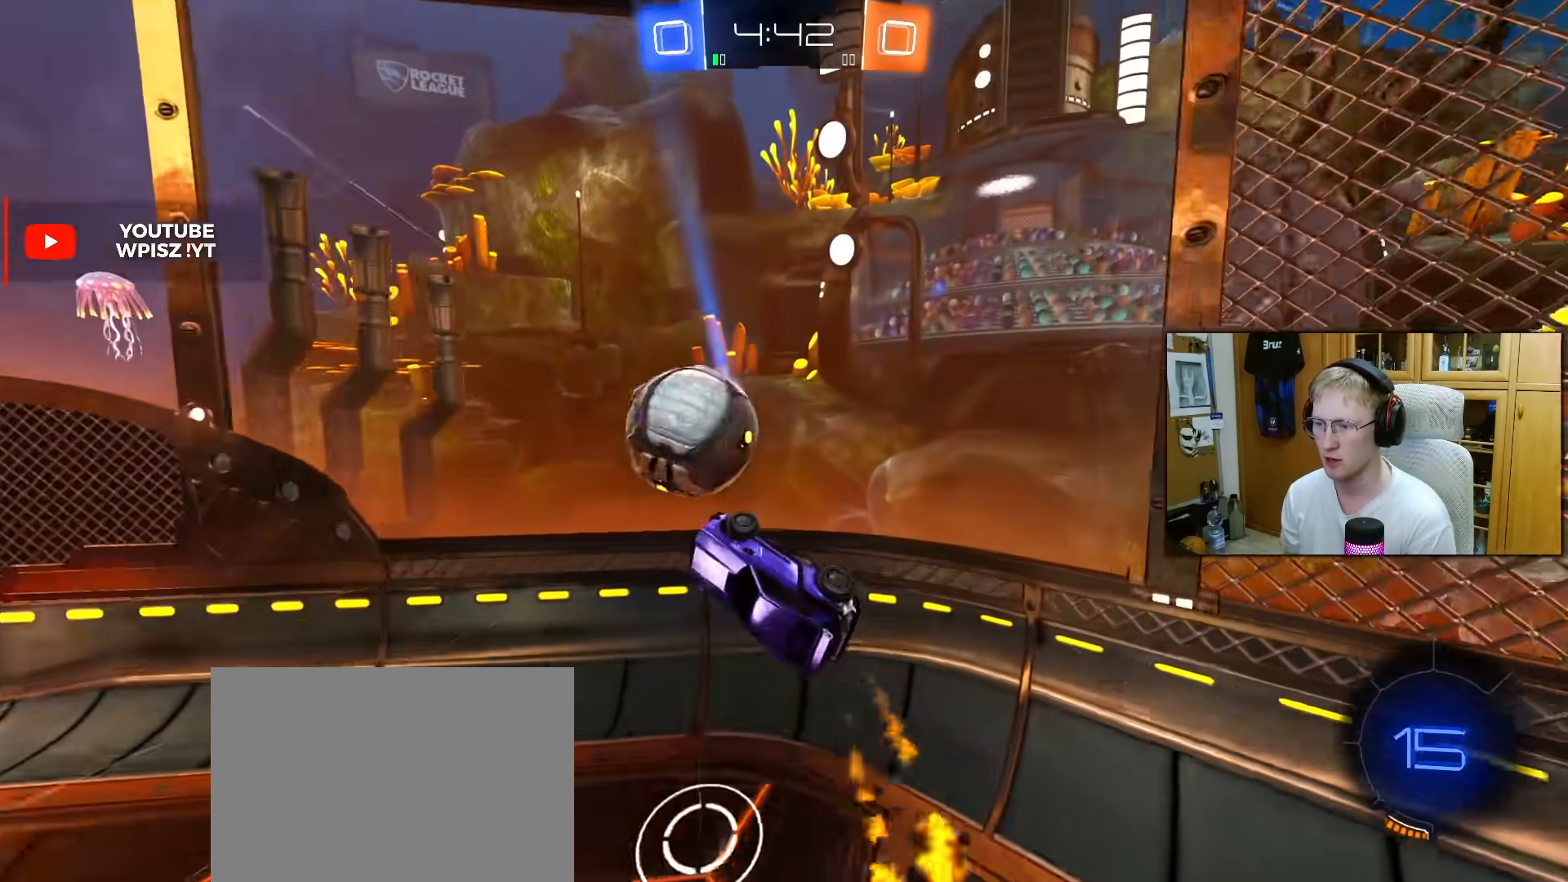
{"buttons": ["R2"], "left_stick": "center", "right_stick": "center", "events": [[100, "R1", "up"], [133, "left_stick", "down-left"], [250, "TRIANGLE", "down"], [300, "R2", "down"], [300, "TRIANGLE", "up"], [317, "L1", "down"], [317, "left_stick", "right"], [450, "L1", "up"], [450, "left_stick", "center"]]}
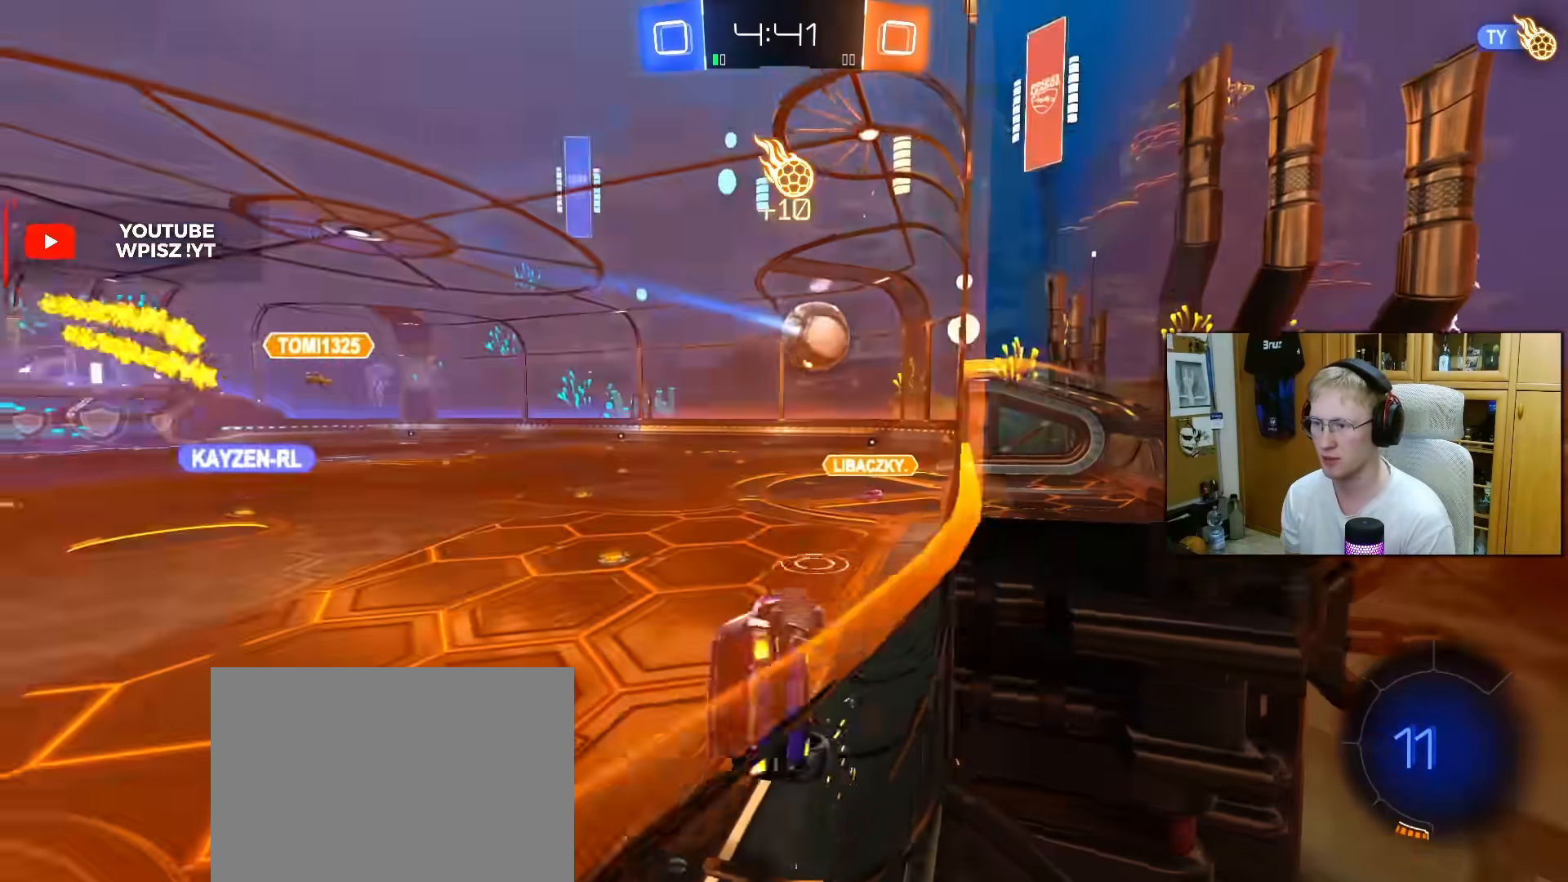
{"buttons": ["R2"], "left_stick": "left", "right_stick": "center", "events": [[17, "left_stick", "left"]]}